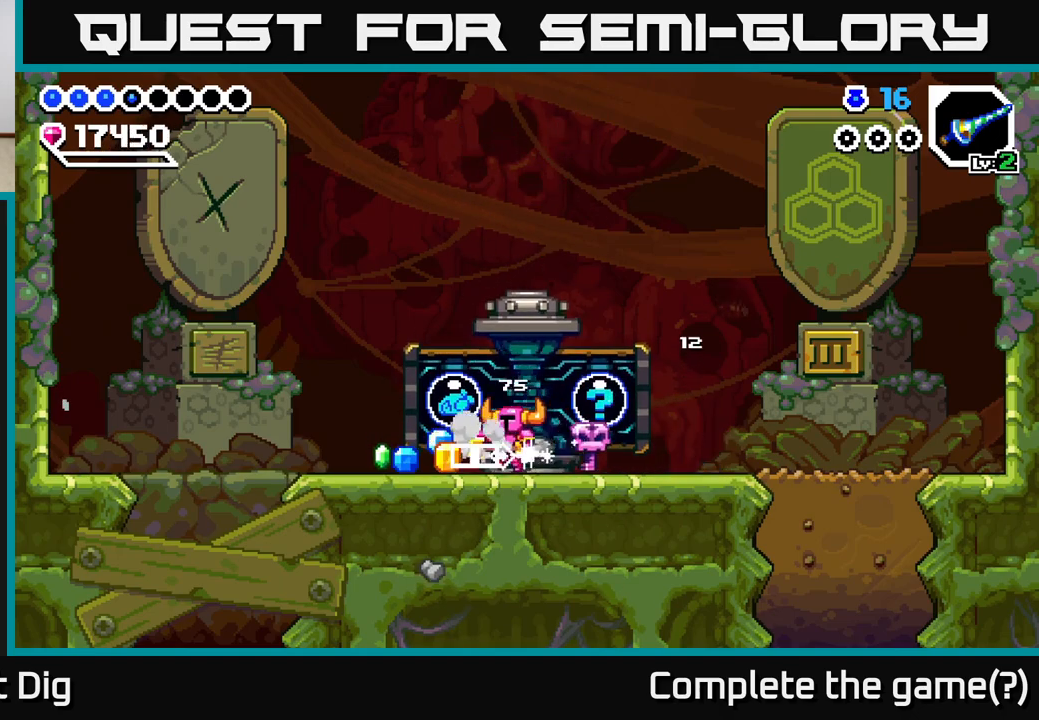
Gameplay with a controller (Xbox layout); each line is a JSON object with the inputs held at the frame after it. "events" lists button and stick changes between this image and that frame as [ms after this image, input, new state], when the widget could be followed in between. Not read: left_stick.
{"buttons": [], "right_stick": "center", "events": [[150, "DPAD_LEFT", "up"], [217, "START", "down"], [367, "START", "up"]]}
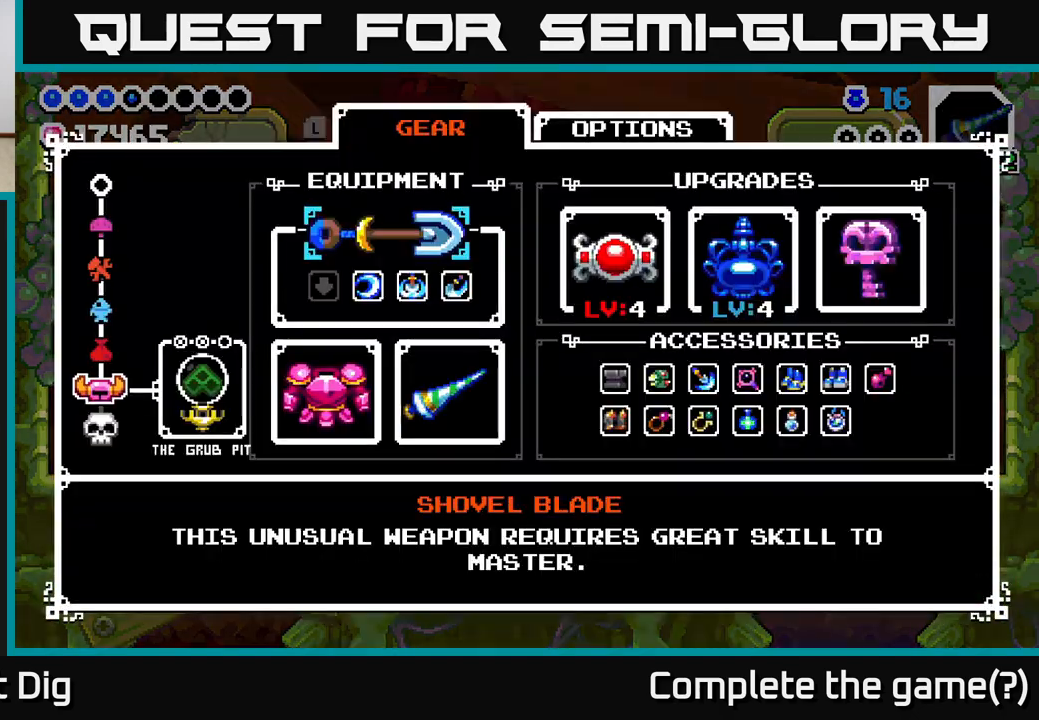
{"buttons": [], "right_stick": "center", "events": []}
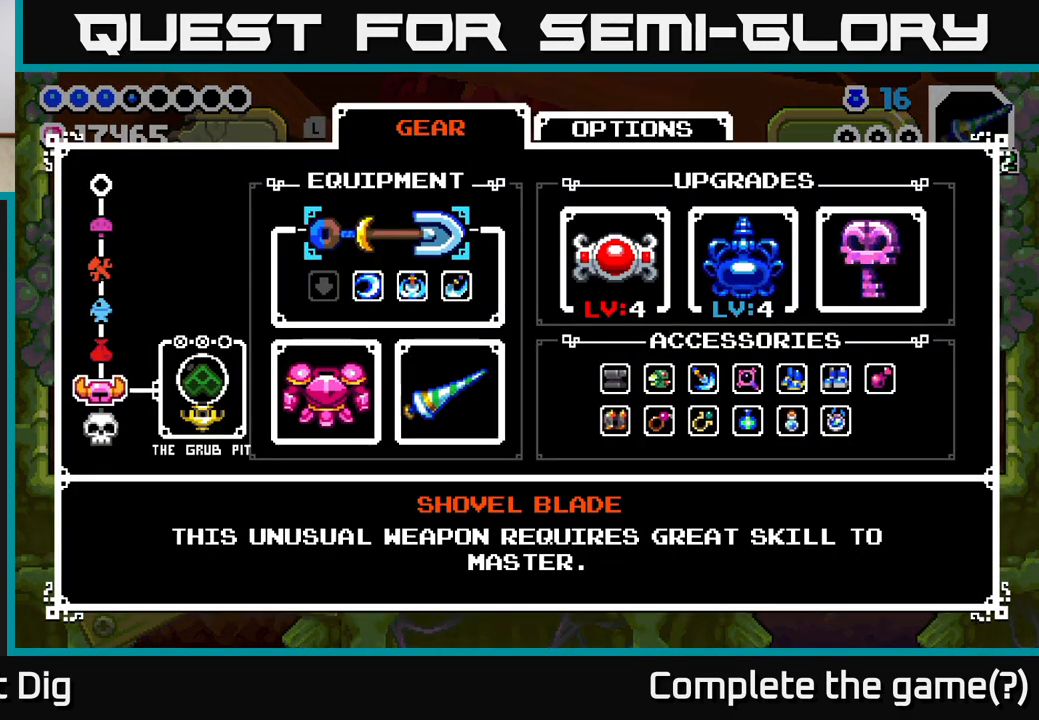
{"buttons": [], "right_stick": "center", "events": []}
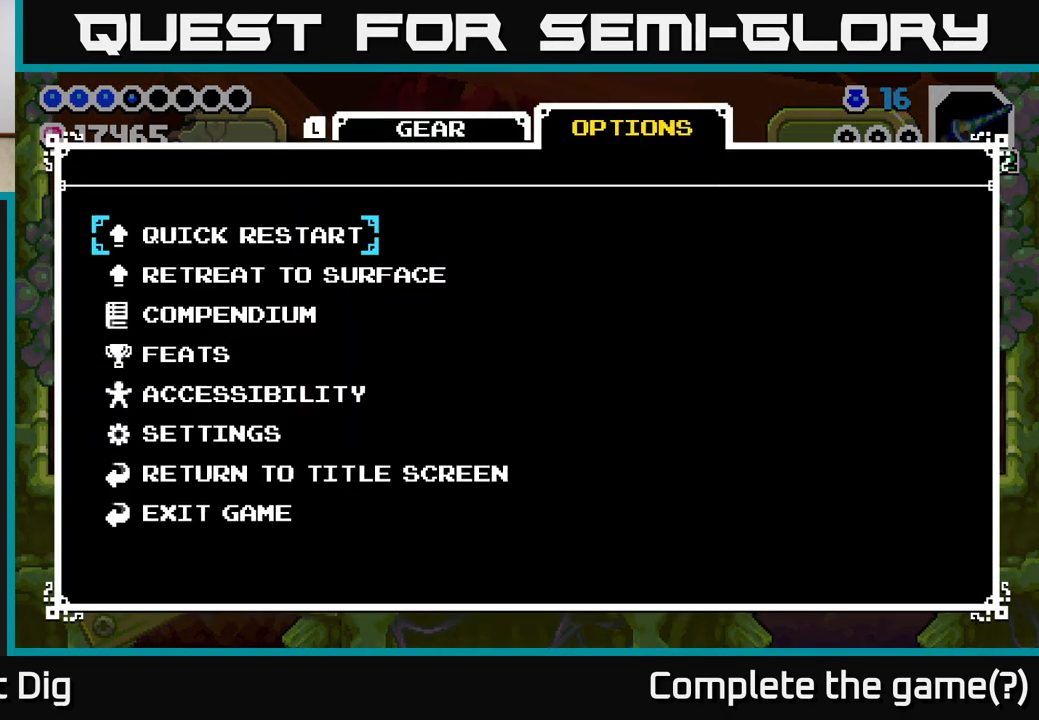
{"buttons": [], "right_stick": "center", "events": []}
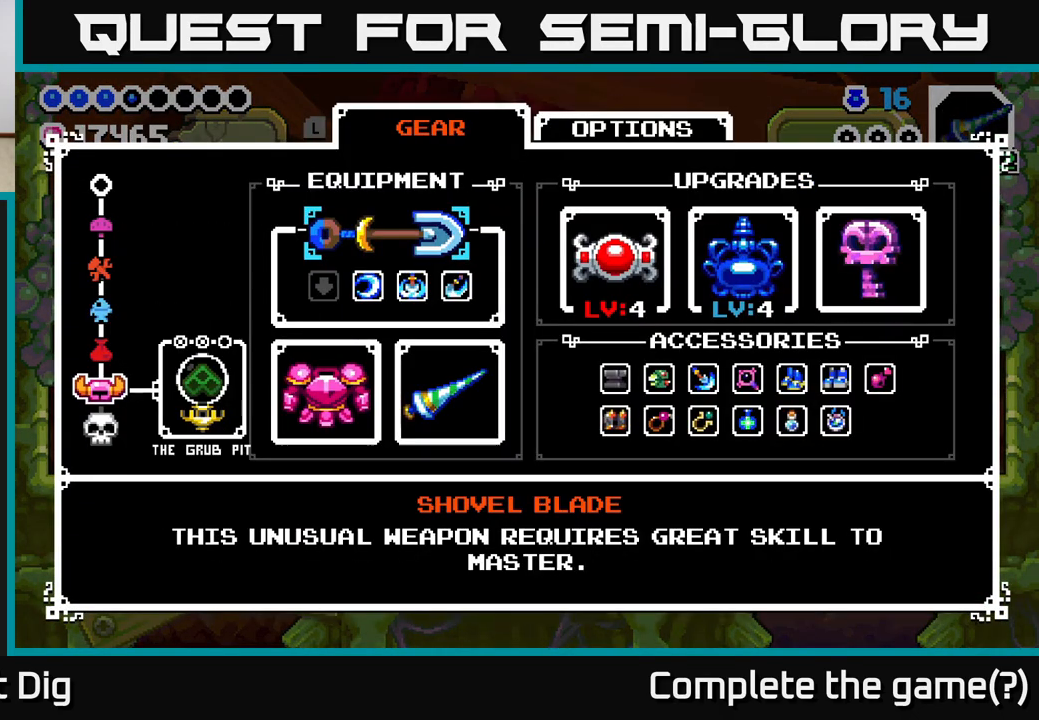
{"buttons": [], "right_stick": "center", "events": []}
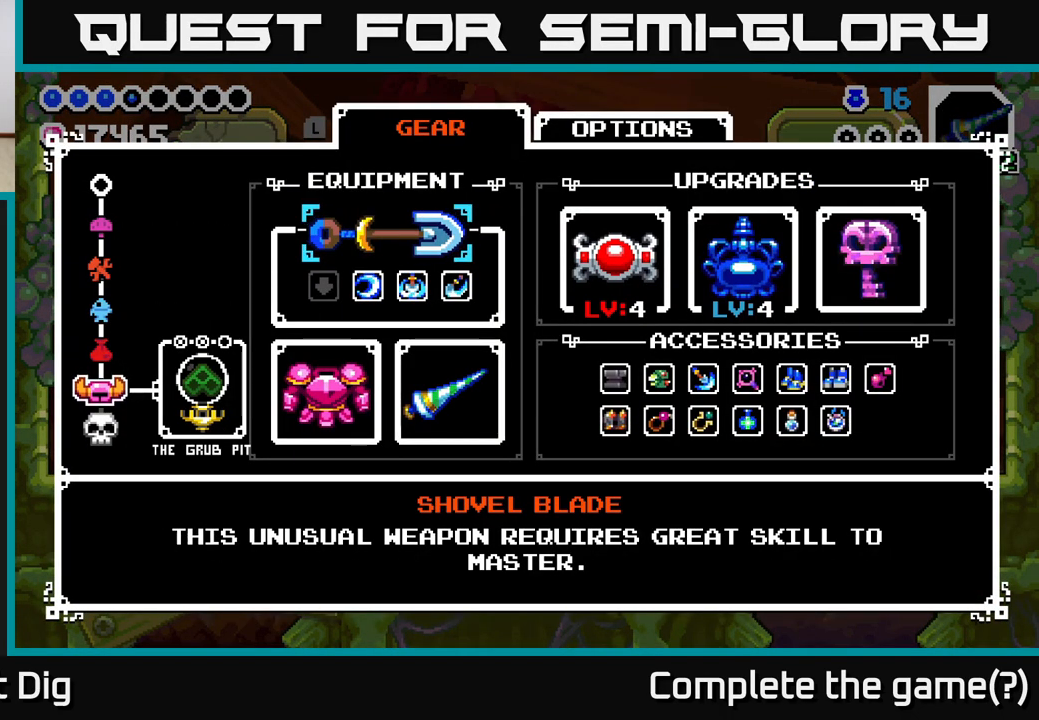
{"buttons": [], "right_stick": "center", "events": []}
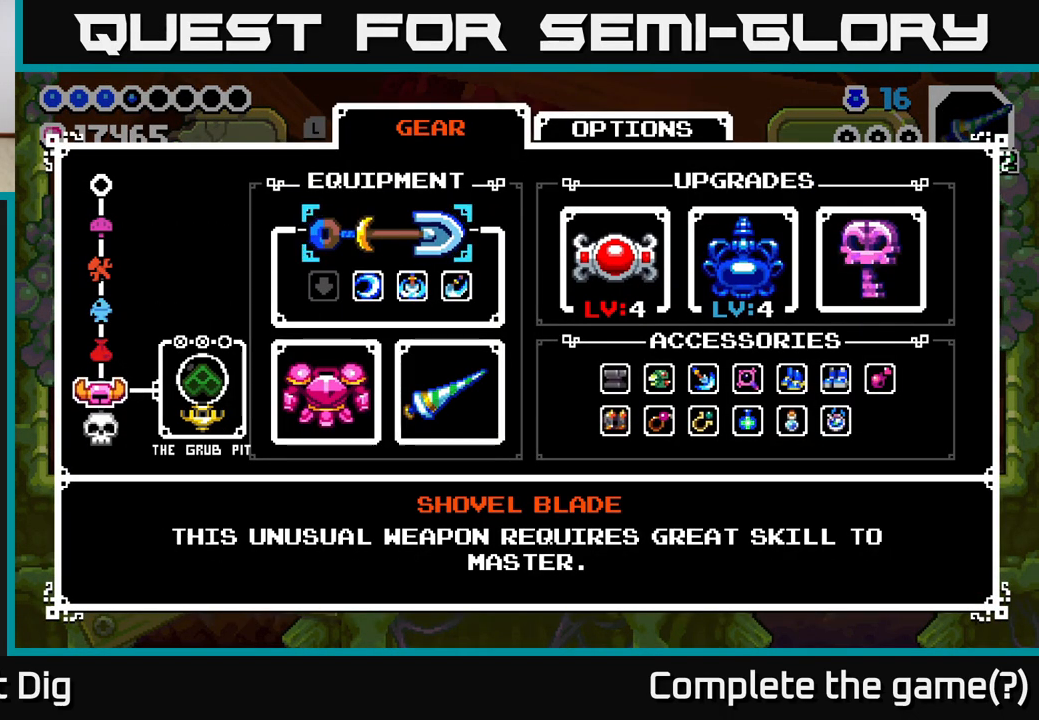
{"buttons": [], "right_stick": "center", "events": []}
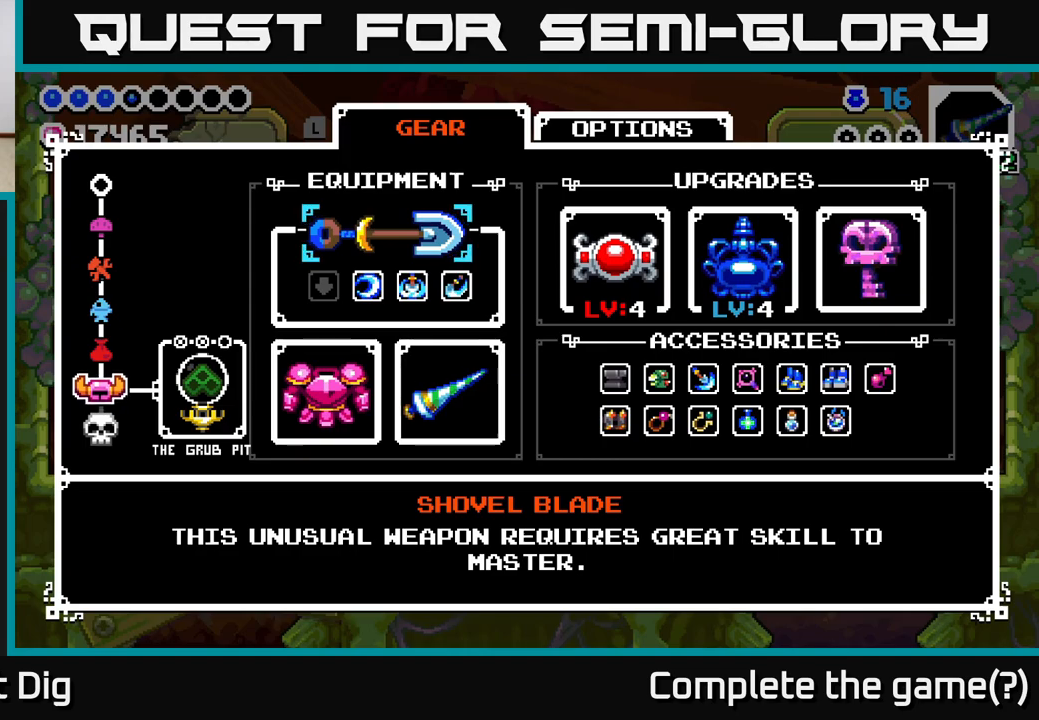
{"buttons": [], "right_stick": "center", "events": [[333, "B", "down"], [367, "B", "up"]]}
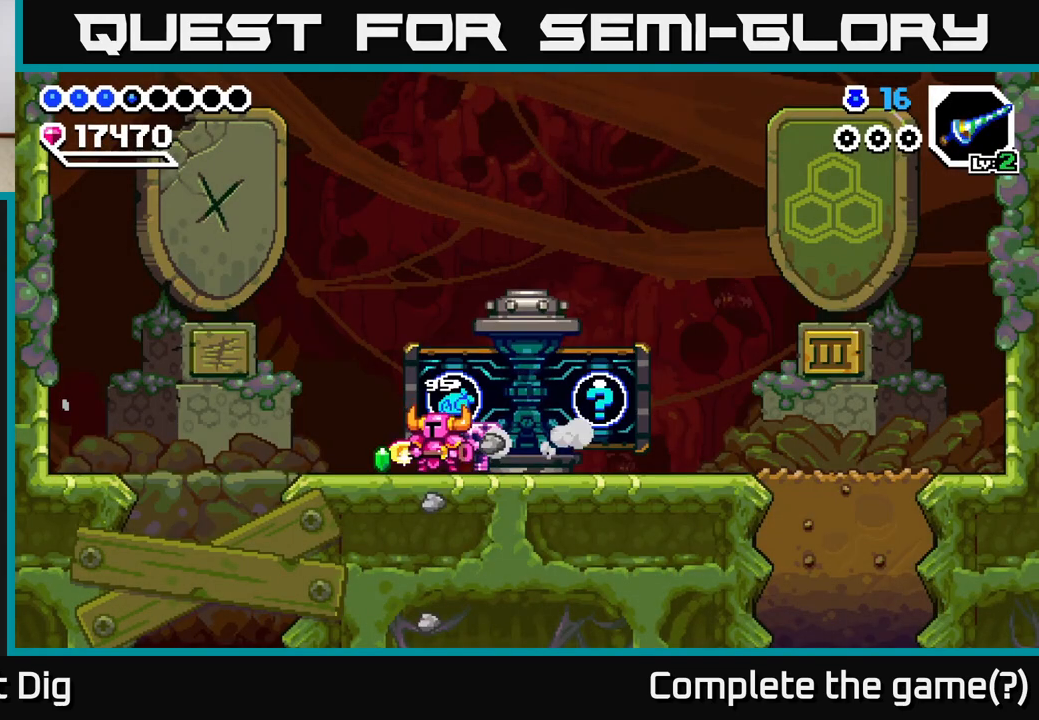
{"buttons": ["DPAD_RIGHT"], "right_stick": "center", "events": [[67, "DPAD_LEFT", "down"], [333, "DPAD_LEFT", "up"], [350, "DPAD_RIGHT", "down"]]}
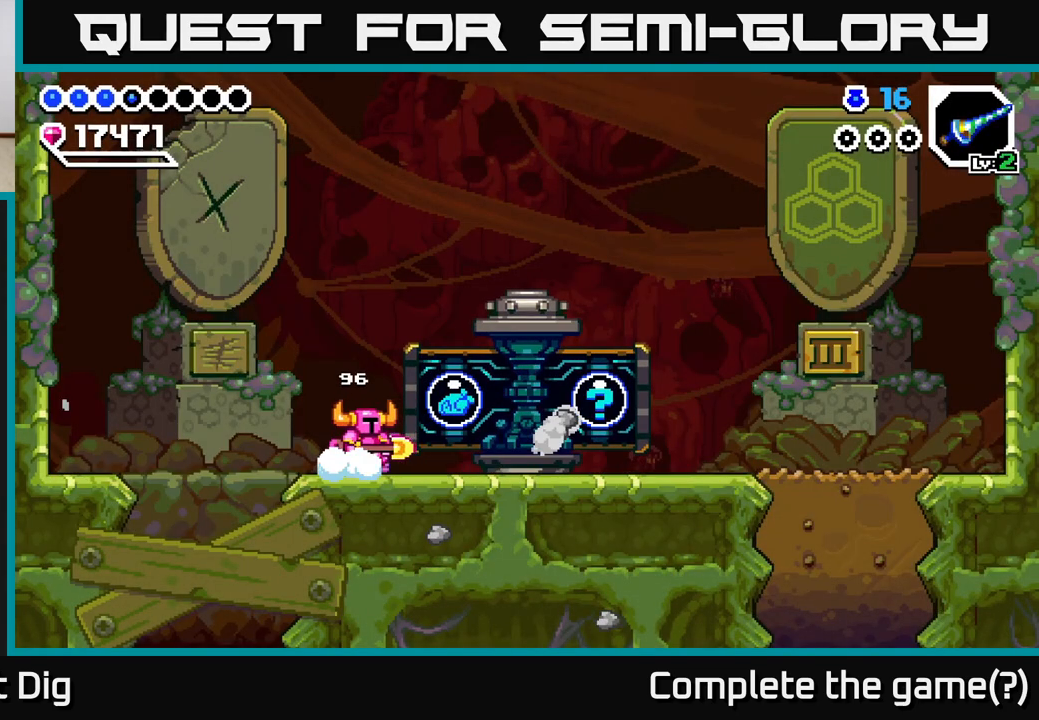
{"buttons": ["DPAD_RIGHT"], "right_stick": "center", "events": []}
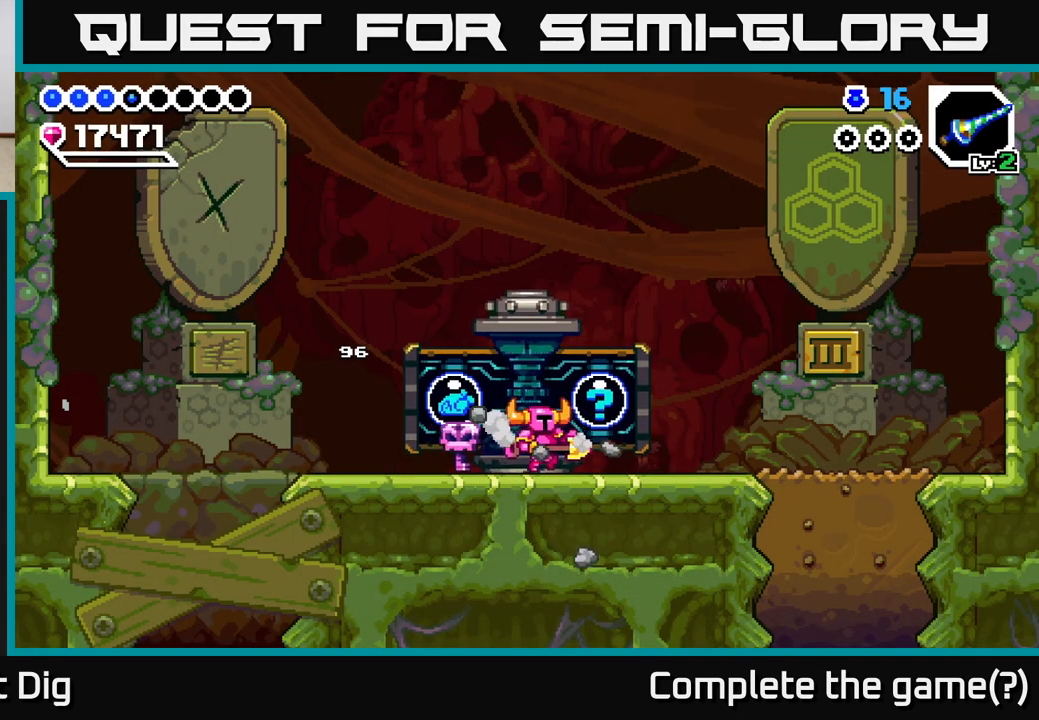
{"buttons": ["X"], "right_stick": "center", "events": [[367, "DPAD_RIGHT", "up"], [400, "DPAD_LEFT", "down"], [433, "X", "down"], [500, "DPAD_LEFT", "up"]]}
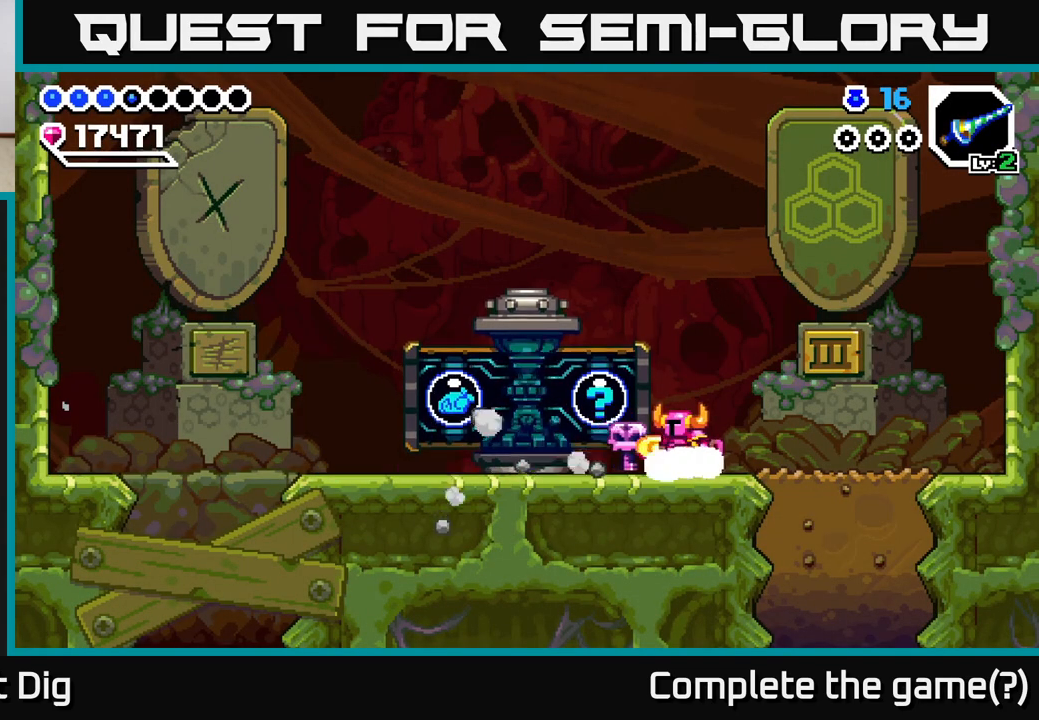
{"buttons": [], "right_stick": "center", "events": [[17, "X", "up"], [100, "X", "down"], [183, "X", "up"], [250, "X", "down"], [333, "X", "up"]]}
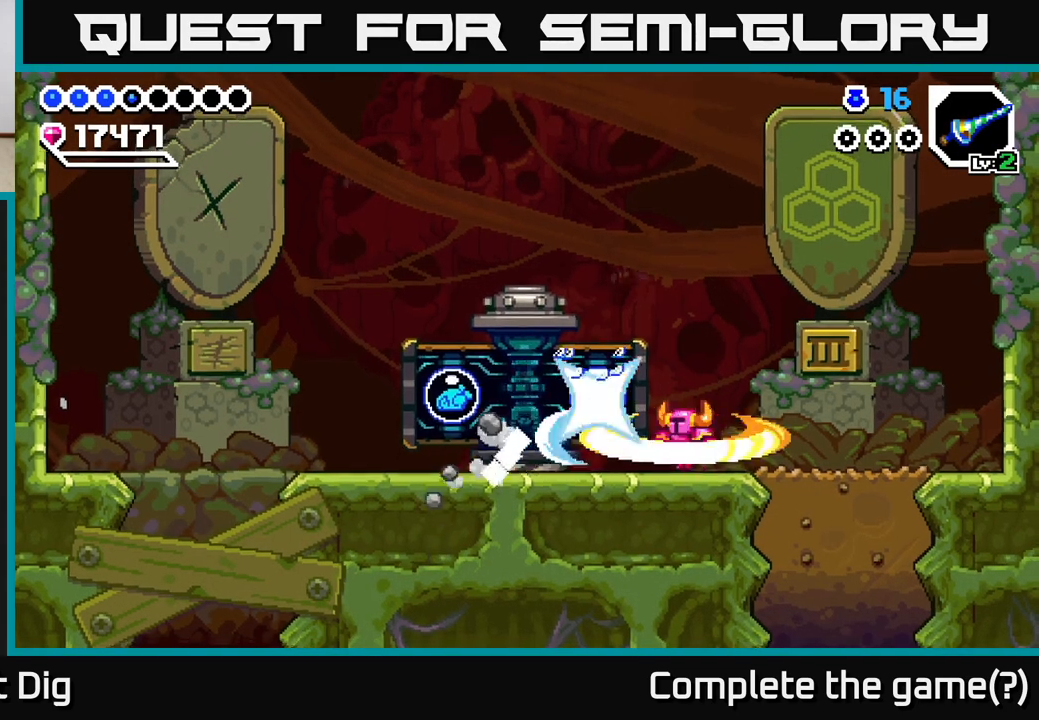
{"buttons": [], "right_stick": "center", "events": []}
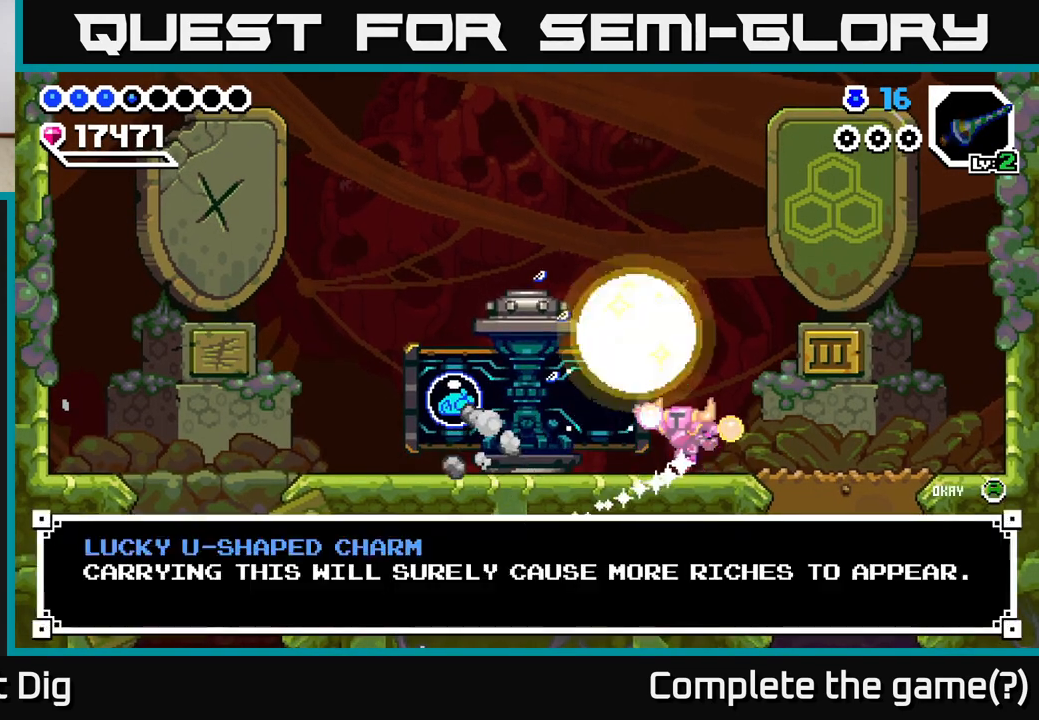
{"buttons": [], "right_stick": "center", "events": []}
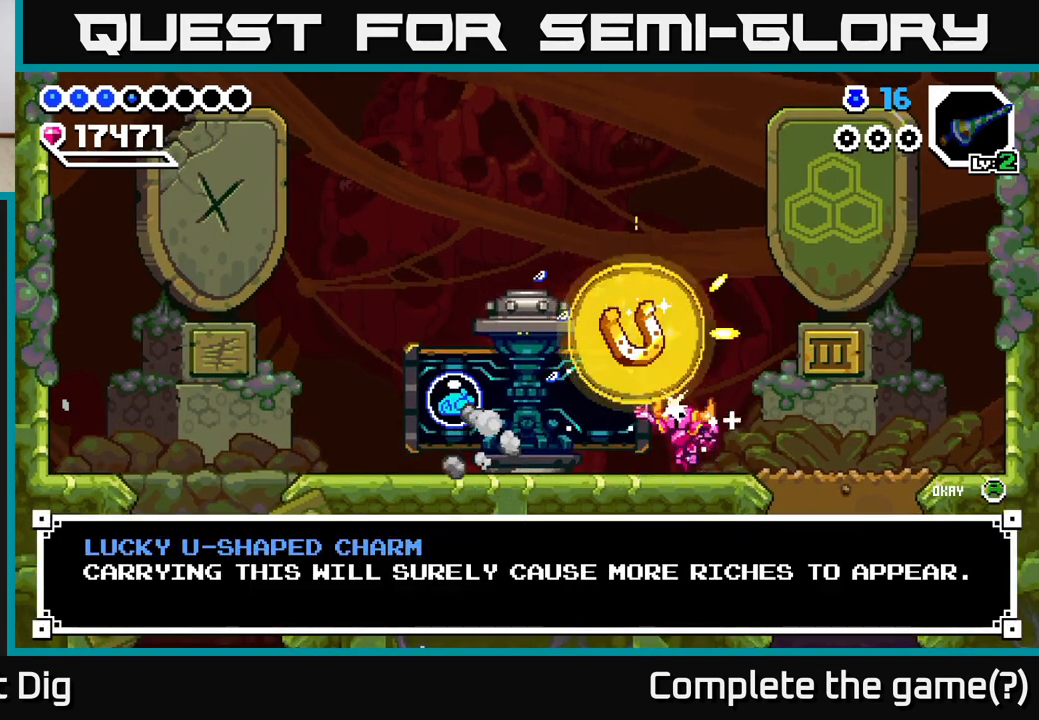
{"buttons": [], "right_stick": "center", "events": []}
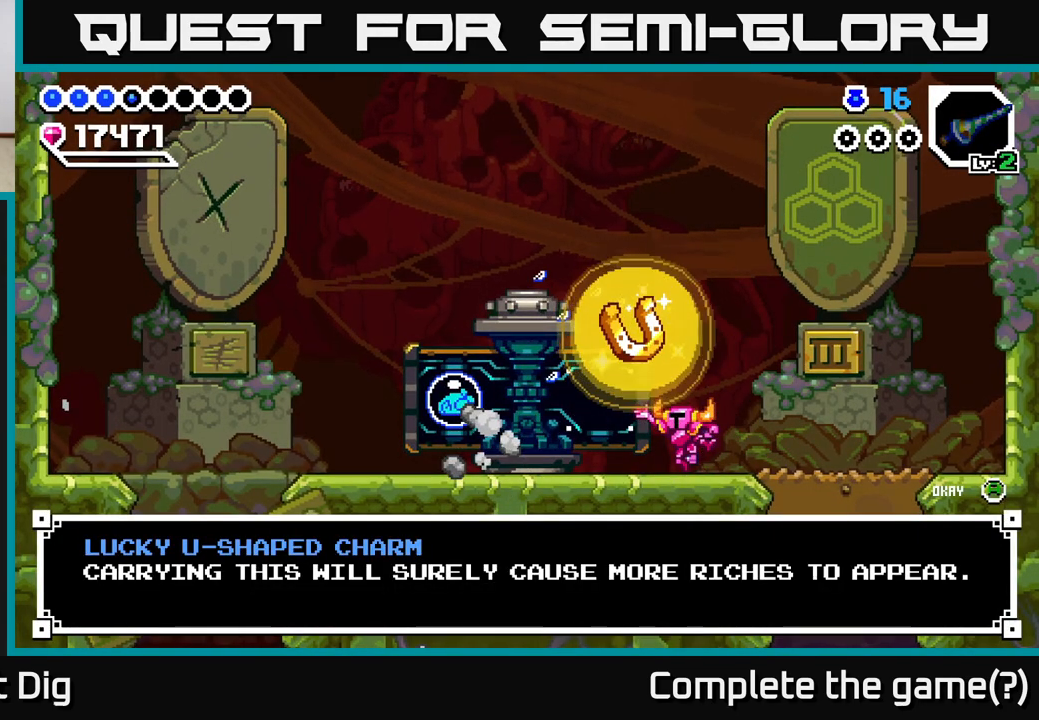
{"buttons": ["DPAD_LEFT"], "right_stick": "center", "events": [[33, "A", "down"], [217, "A", "up"], [483, "DPAD_LEFT", "down"]]}
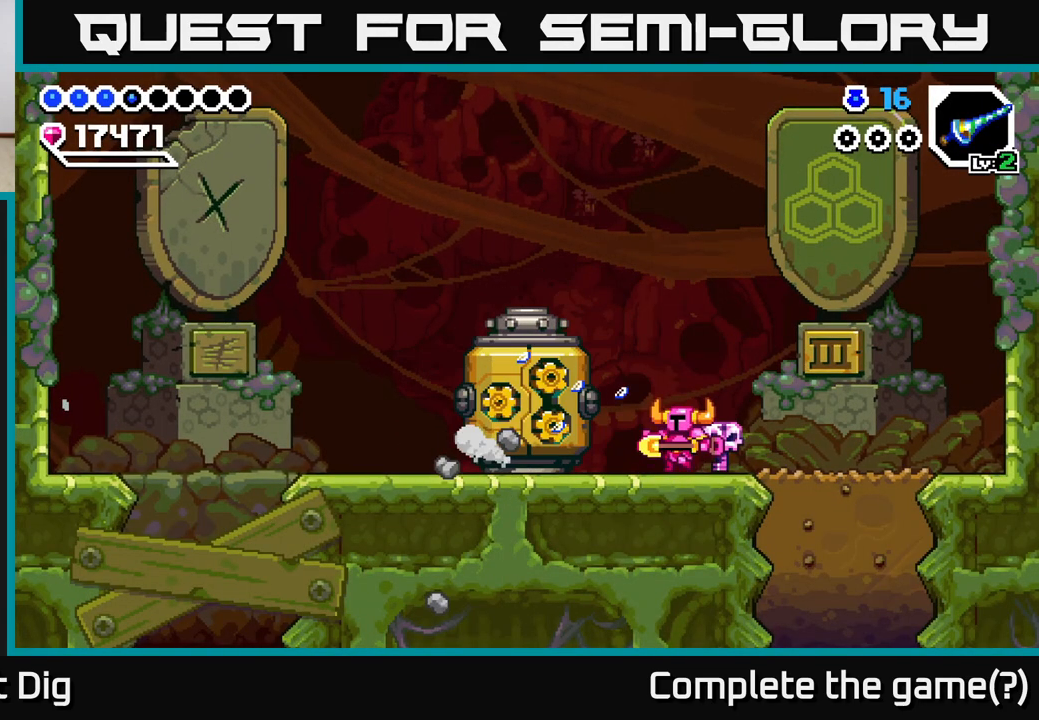
{"buttons": [], "right_stick": "center", "events": [[133, "DPAD_LEFT", "up"]]}
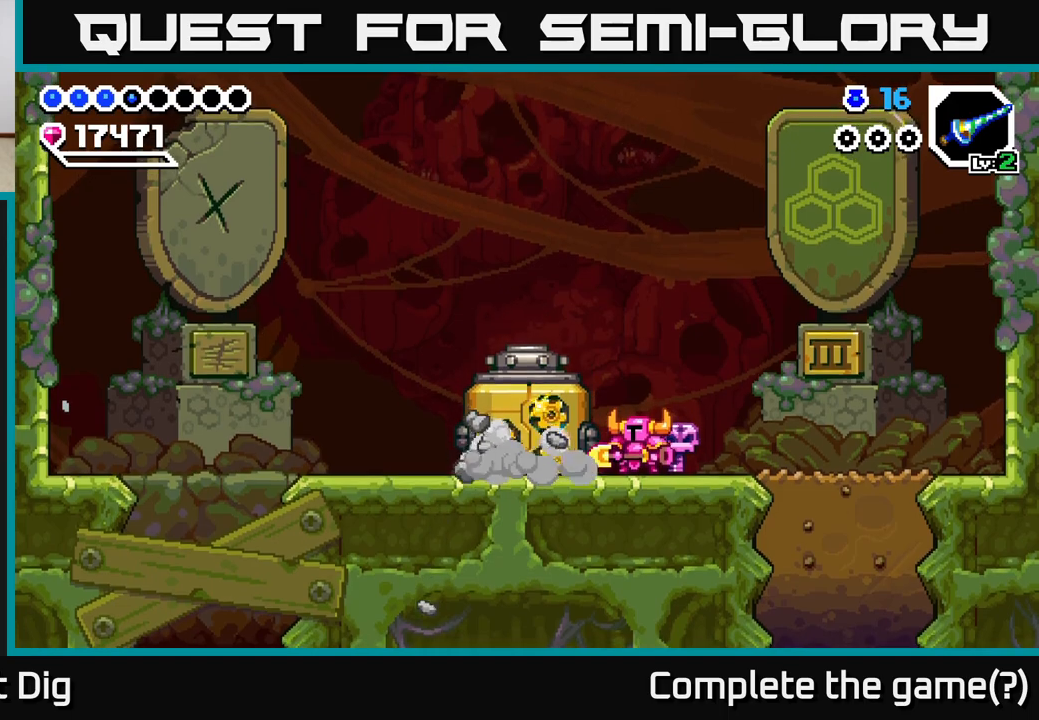
{"buttons": ["DPAD_LEFT"], "right_stick": "center", "events": [[417, "DPAD_LEFT", "down"]]}
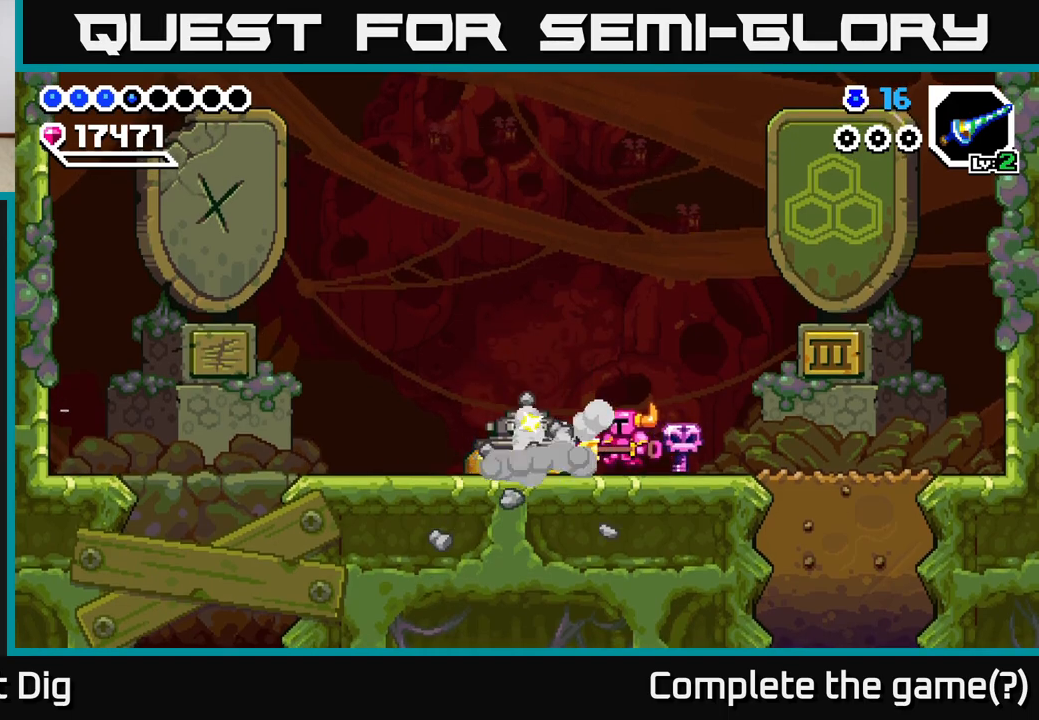
{"buttons": ["DPAD_LEFT"], "right_stick": "center", "events": [[183, "DPAD_LEFT", "up"], [250, "DPAD_RIGHT", "down"], [383, "A", "down"], [467, "A", "up"], [467, "DPAD_RIGHT", "up"], [500, "DPAD_LEFT", "down"]]}
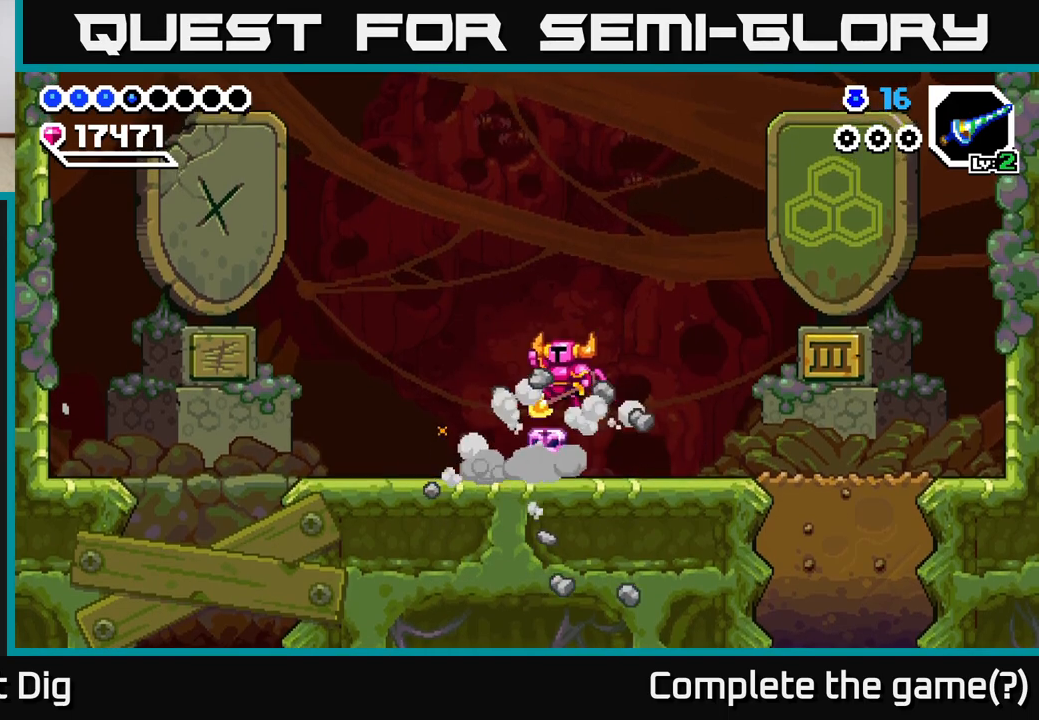
{"buttons": ["DPAD_RIGHT"], "right_stick": "center", "events": [[133, "DPAD_LEFT", "up"], [183, "DPAD_RIGHT", "down"], [333, "DPAD_RIGHT", "up"], [367, "DPAD_LEFT", "down"], [467, "DPAD_LEFT", "up"], [500, "DPAD_RIGHT", "down"]]}
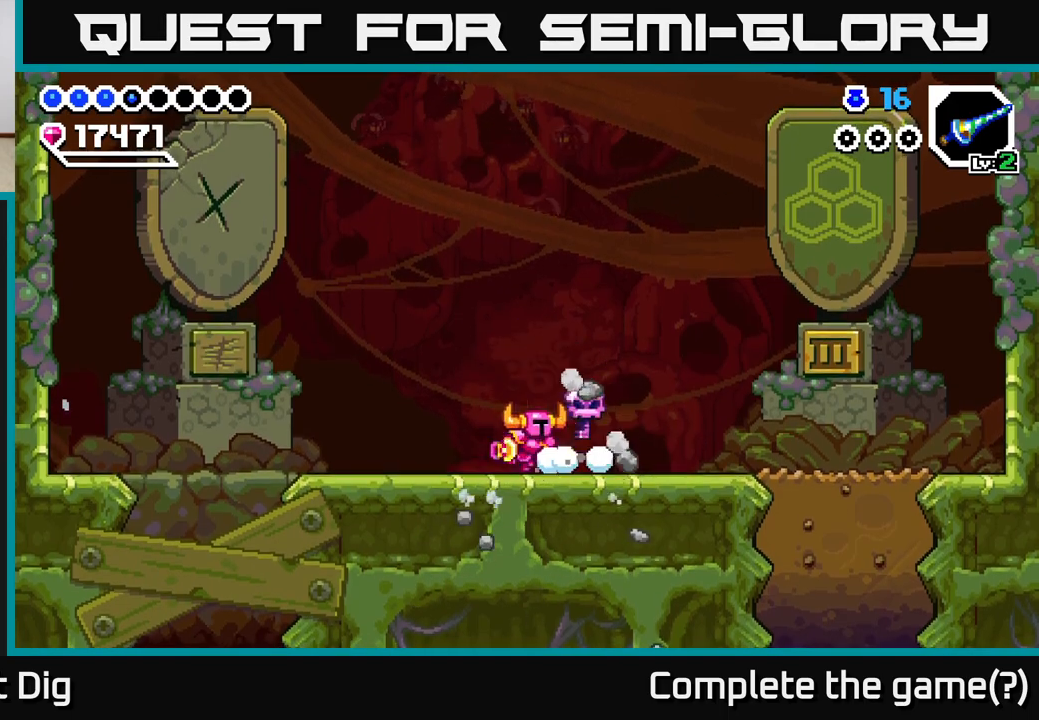
{"buttons": ["DPAD_RIGHT"], "right_stick": "center", "events": []}
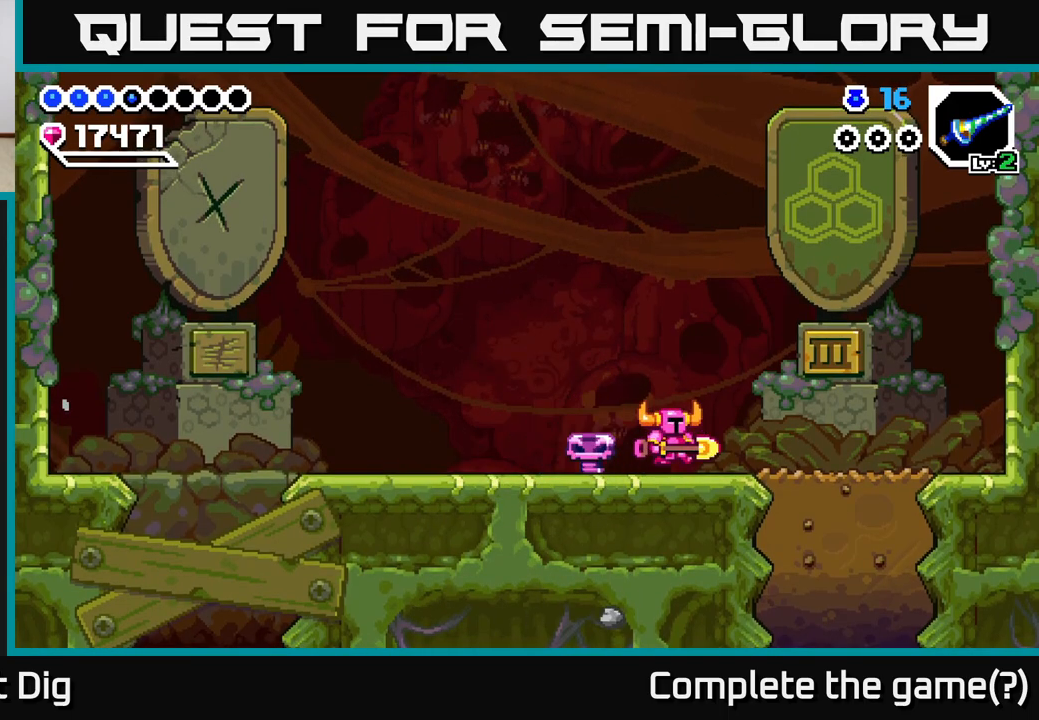
{"buttons": ["DPAD_DOWN"], "right_stick": "center", "events": [[400, "DPAD_DOWN", "down"], [433, "DPAD_RIGHT", "up"]]}
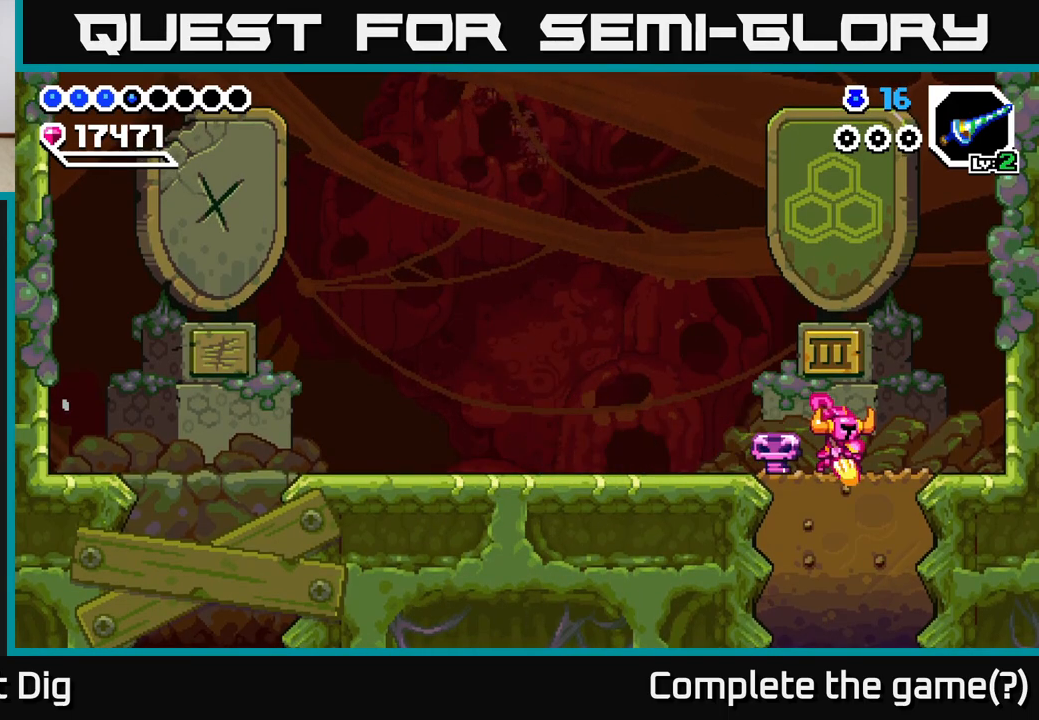
{"buttons": ["X", "DPAD_DOWN"], "right_stick": "center", "events": [[17, "X", "down"], [100, "X", "up"], [150, "X", "down"], [250, "X", "up"], [317, "X", "down"], [400, "X", "up"], [483, "X", "down"]]}
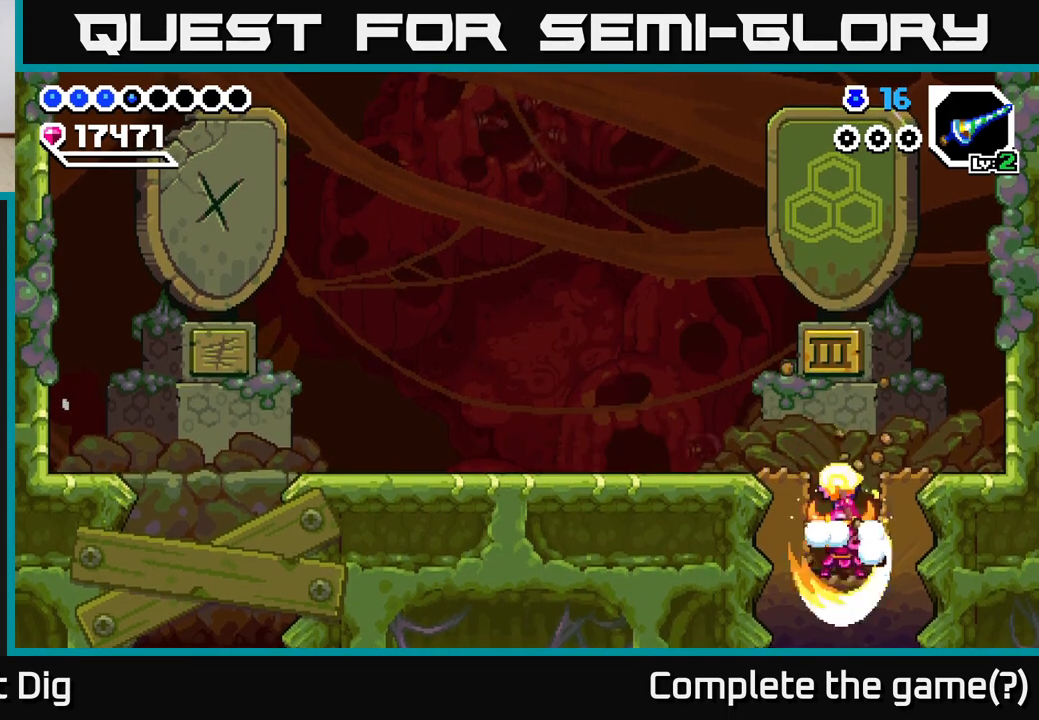
{"buttons": [], "right_stick": "center", "events": [[67, "X", "up"], [133, "X", "down"], [233, "X", "up"], [333, "DPAD_DOWN", "up"]]}
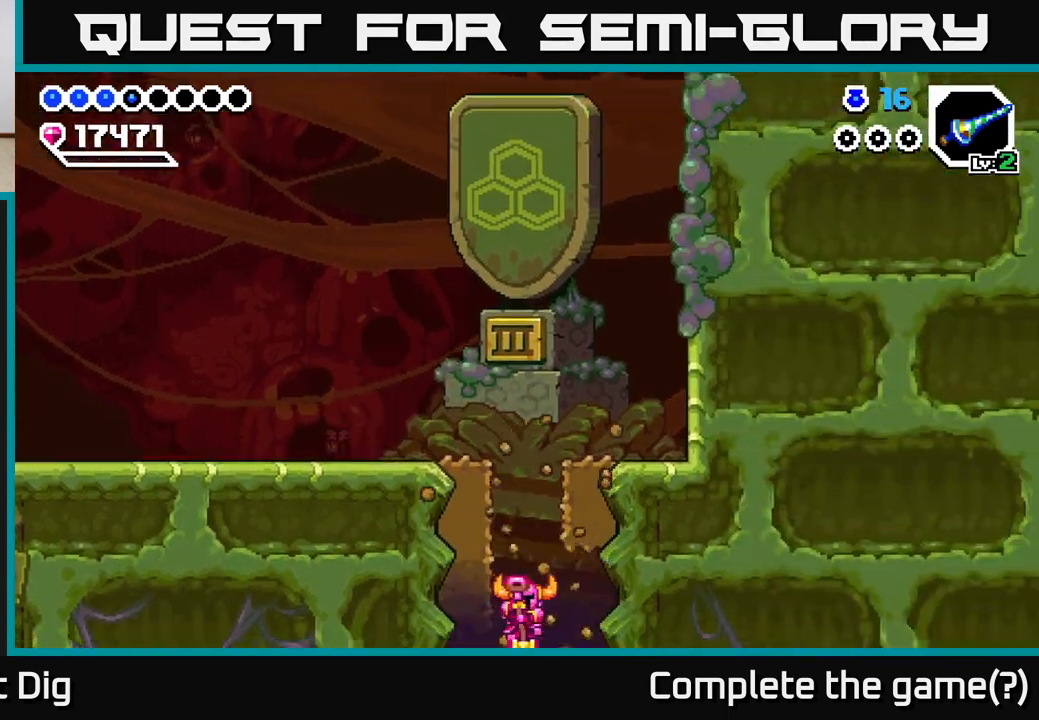
{"buttons": [], "right_stick": "center", "events": []}
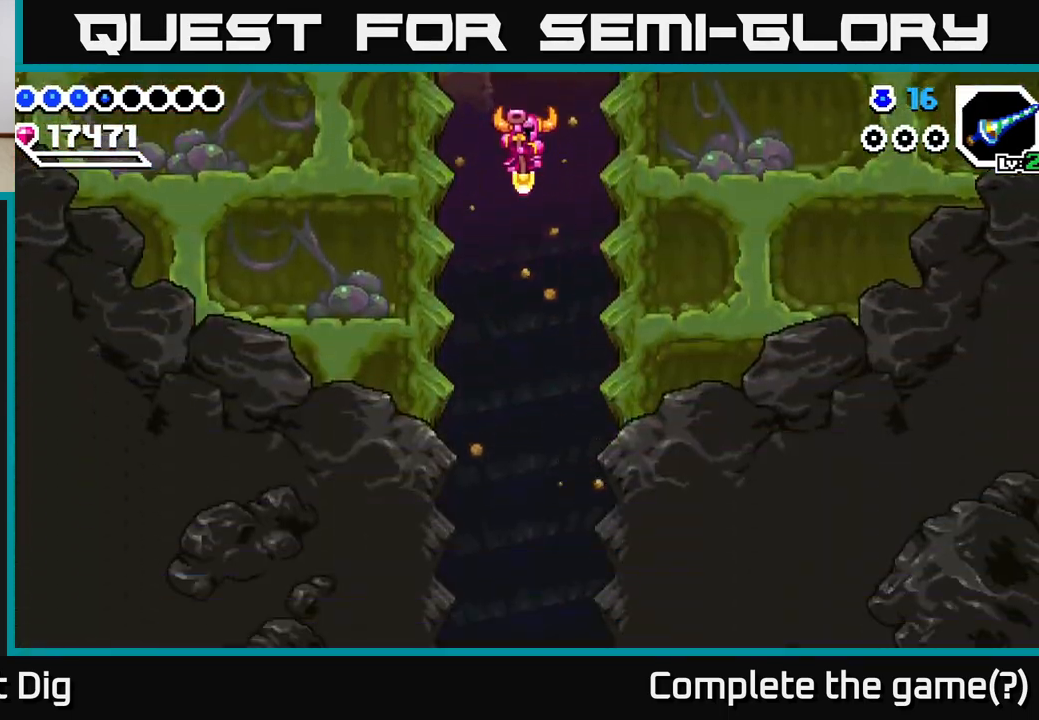
{"buttons": [], "right_stick": "center", "events": []}
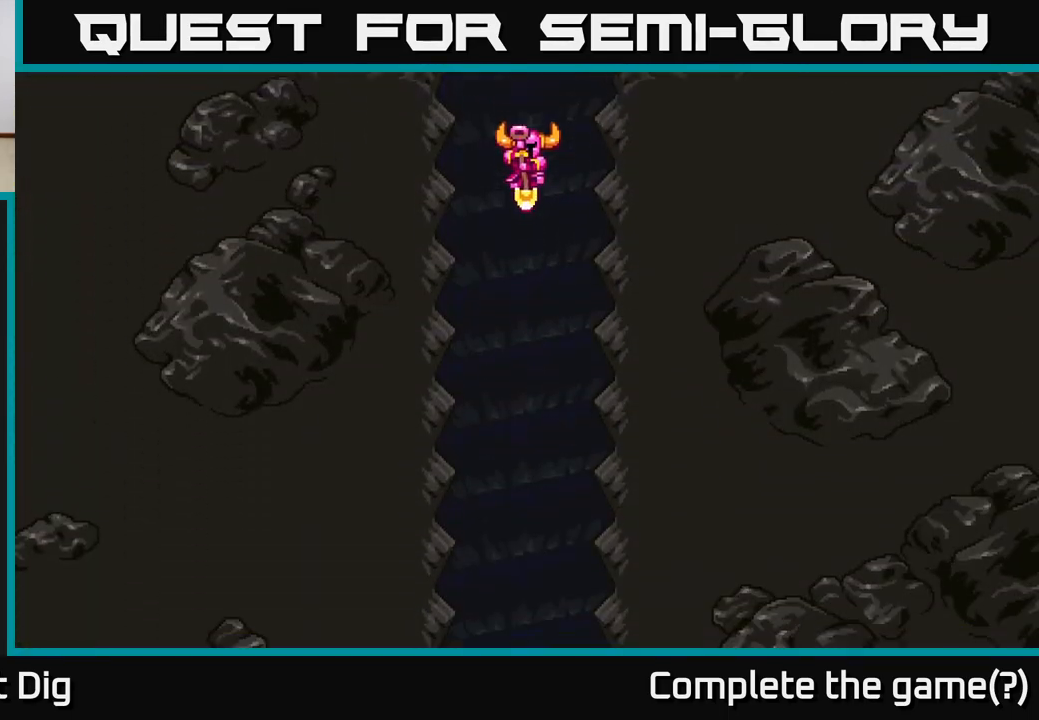
{"buttons": [], "right_stick": "center", "events": []}
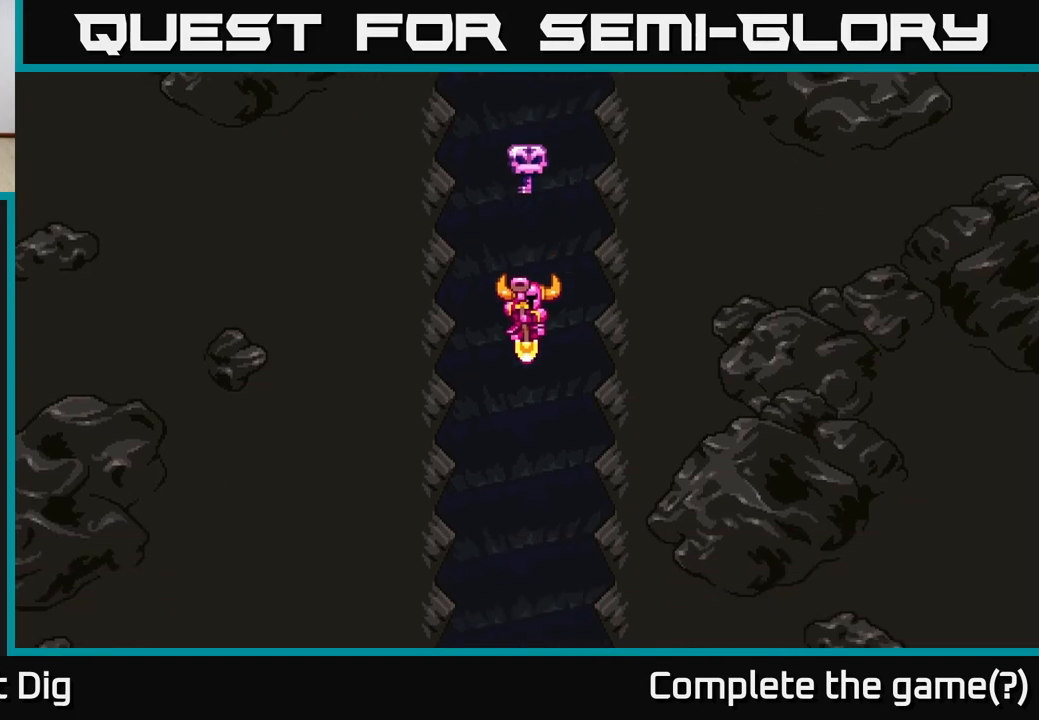
{"buttons": [], "right_stick": "center", "events": []}
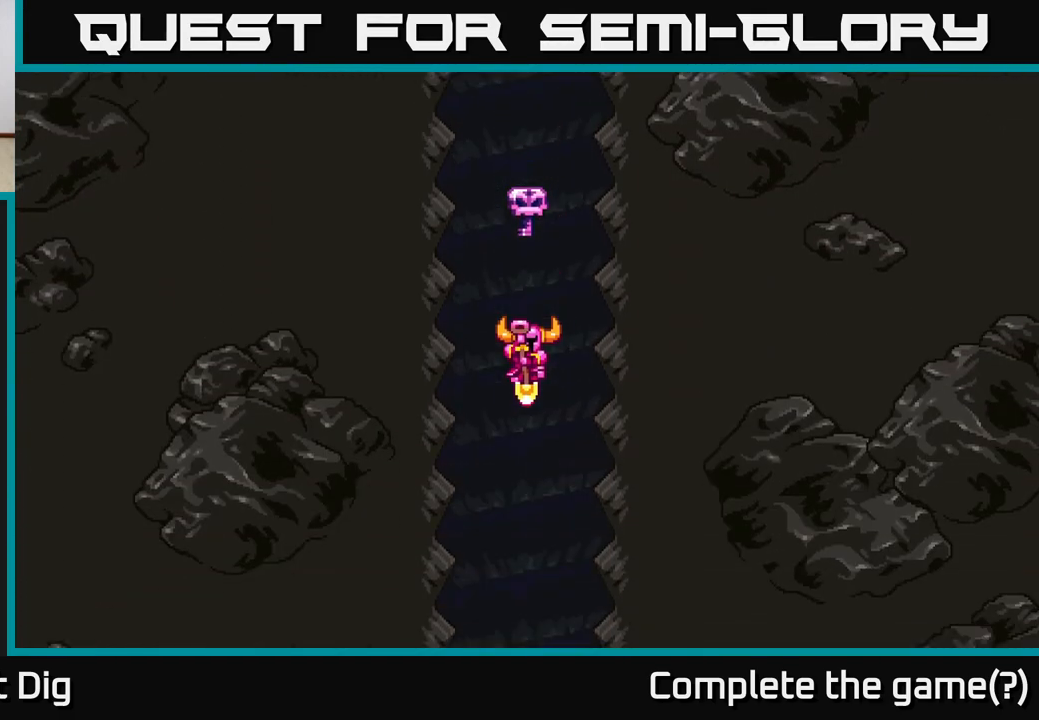
{"buttons": [], "right_stick": "center", "events": []}
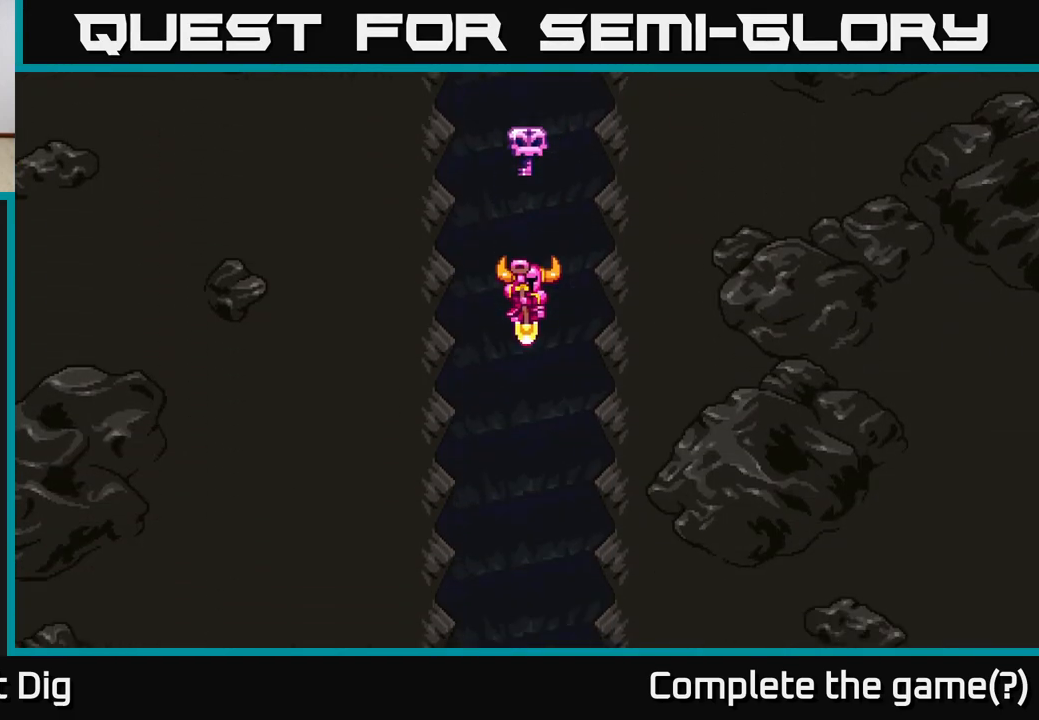
{"buttons": [], "right_stick": "center", "events": []}